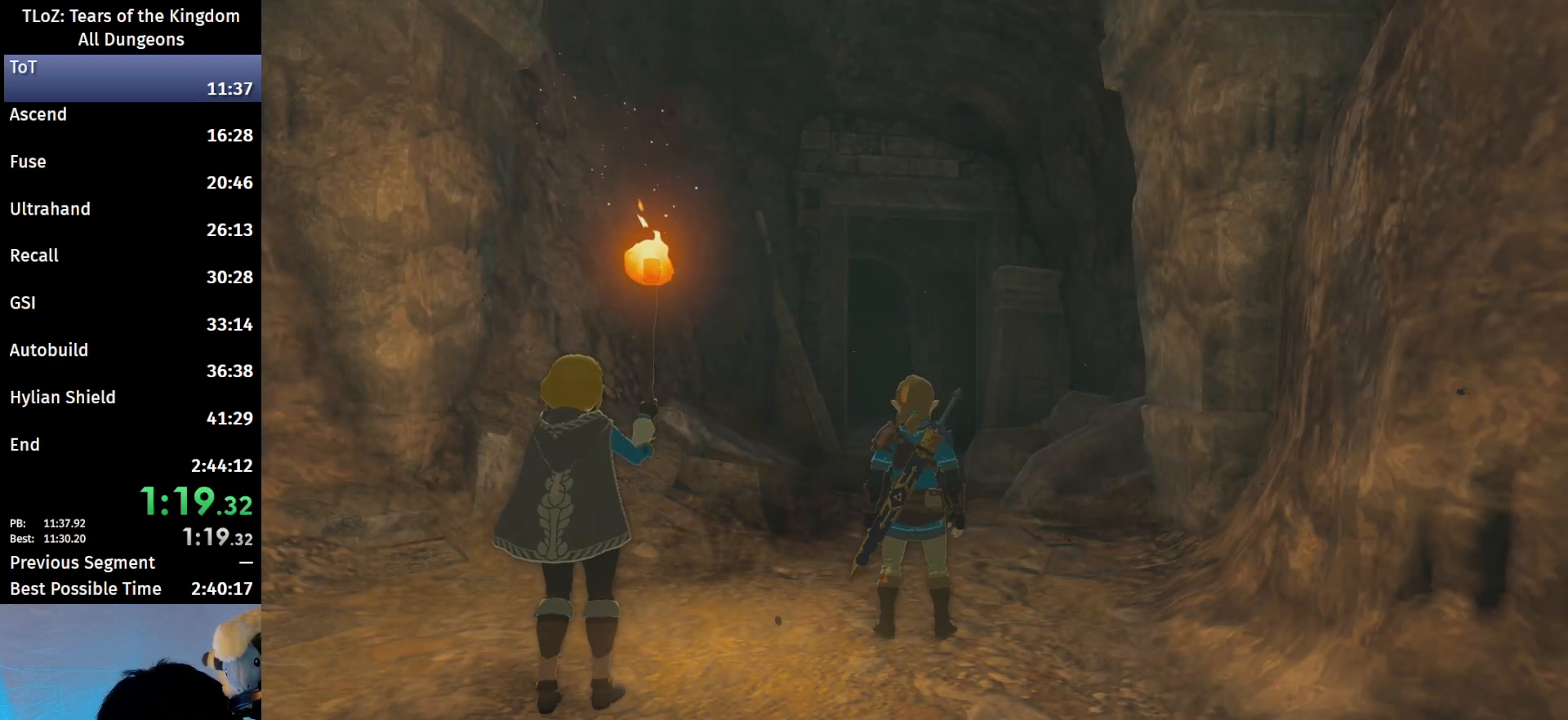
Gameplay with a controller (Nintendo layout); each line is a JSON object with the inputs held at the frame after it. "events" lists button and stick changes between this image and that frame as [ms after this image, input, new state], when the widget could be followed in between. Not read: L3 R3 START TOUCHPAD.
{"buttons": ["B"], "left_stick": "up", "right_stick": "center", "events": []}
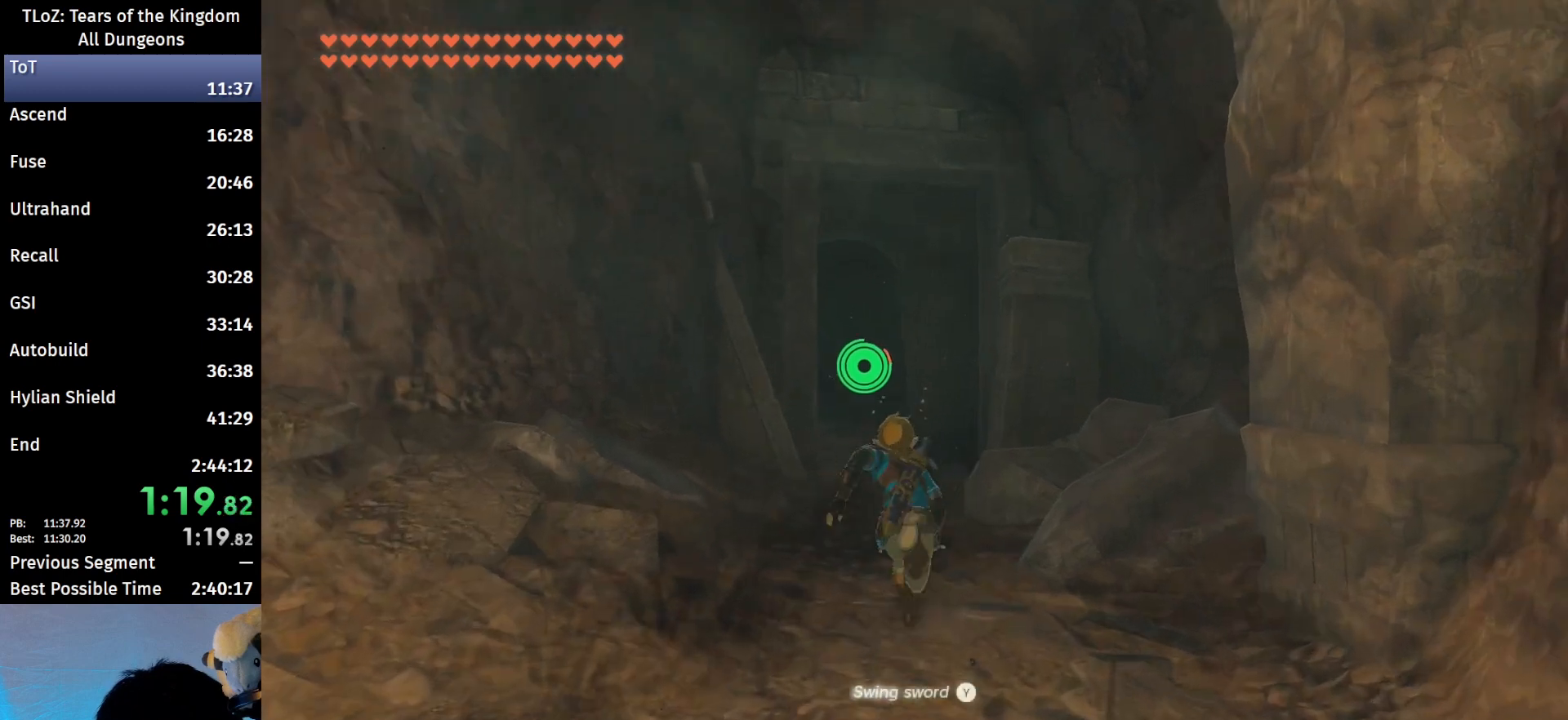
{"buttons": ["B"], "left_stick": "up", "right_stick": "center", "events": [[100, "right_stick", "down"], [267, "right_stick", "center"]]}
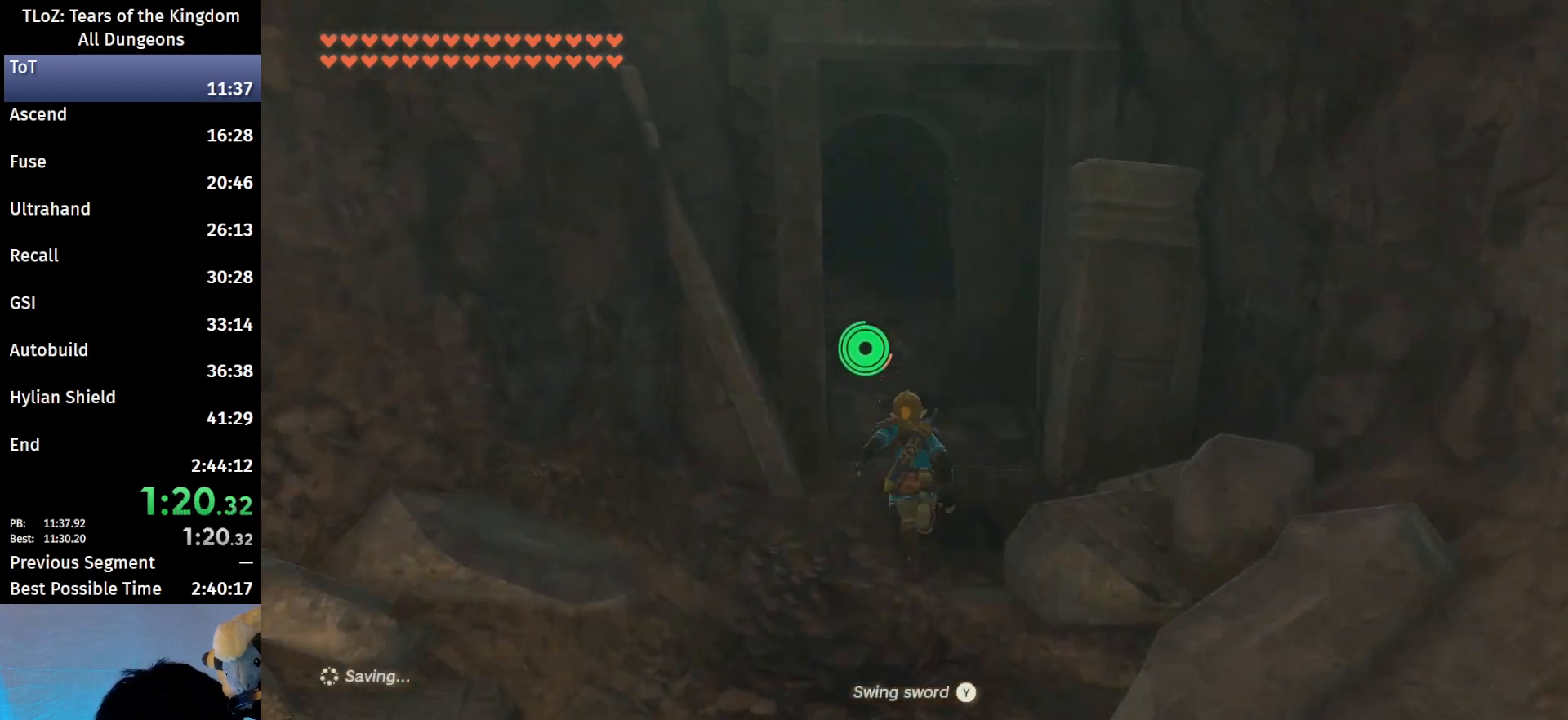
{"buttons": ["B"], "left_stick": "up", "right_stick": "center", "events": []}
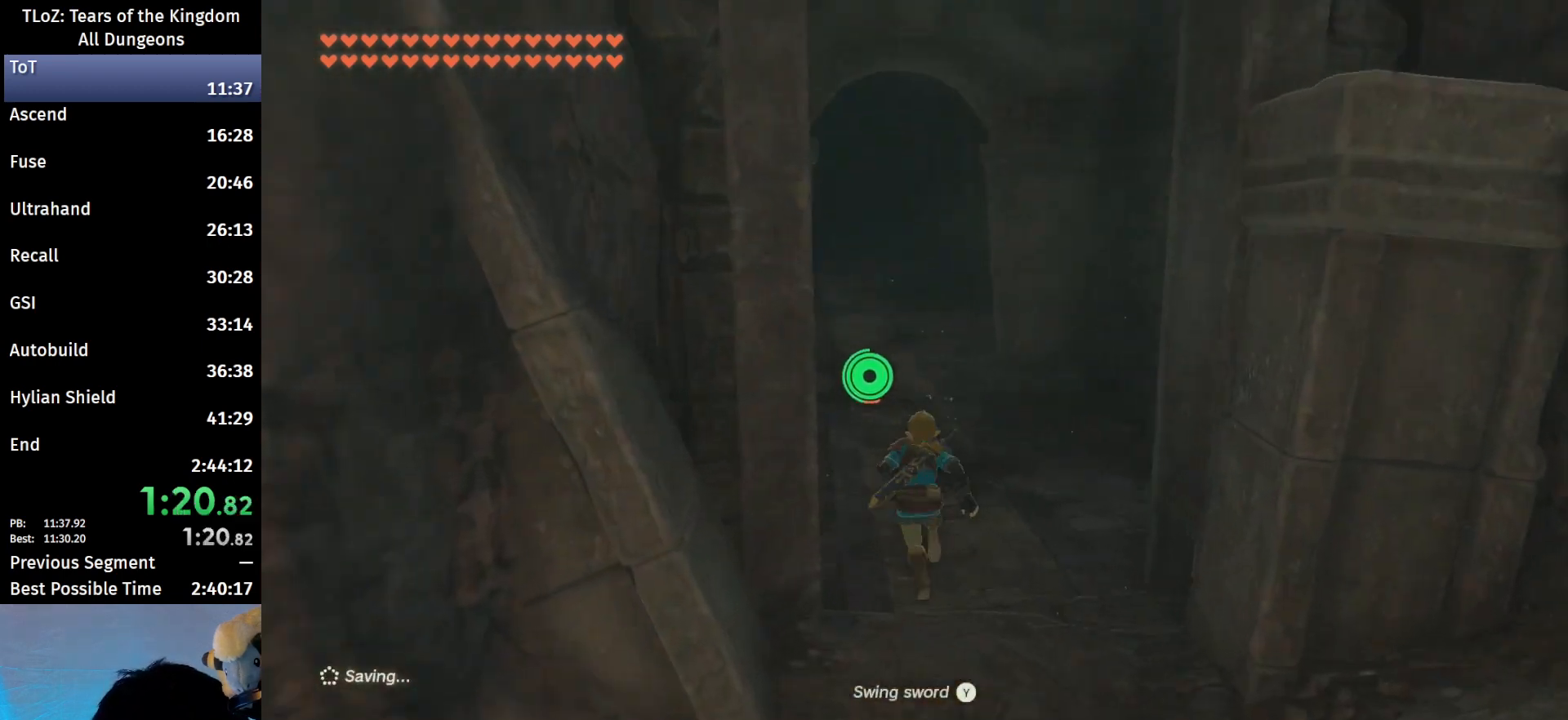
{"buttons": ["B"], "left_stick": "up", "right_stick": "center", "events": []}
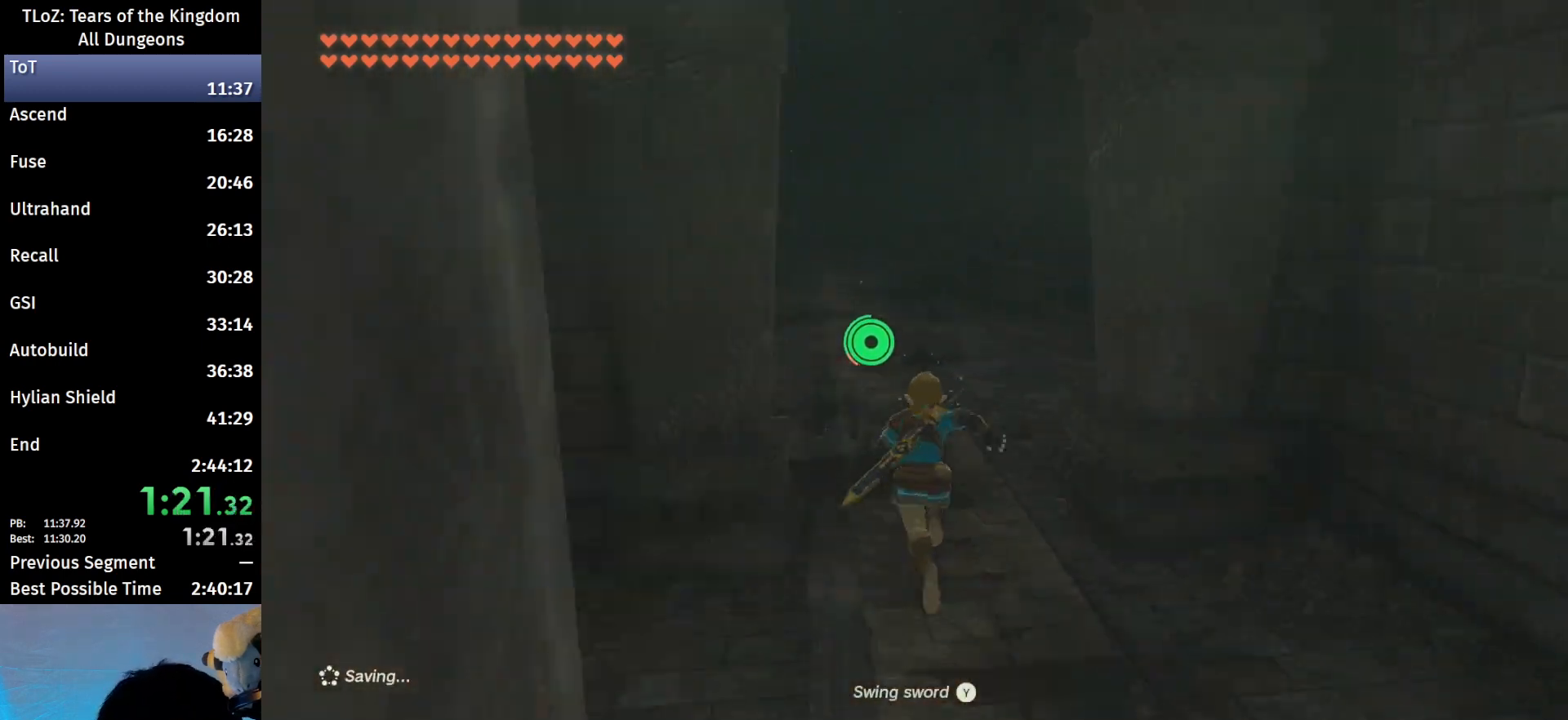
{"buttons": ["B"], "left_stick": "up", "right_stick": "center", "events": [[67, "right_stick", "down"], [200, "right_stick", "center"]]}
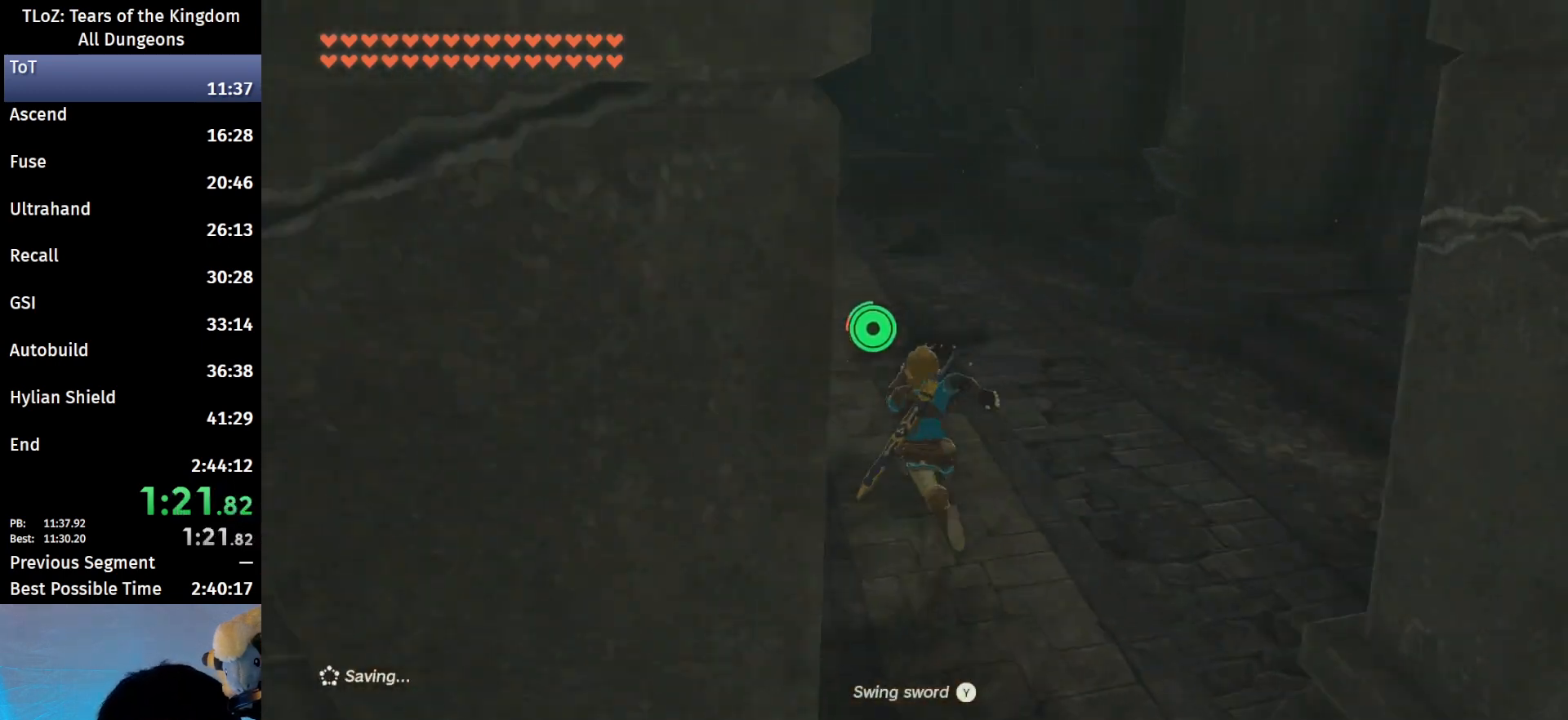
{"buttons": ["B"], "left_stick": "up", "right_stick": "center", "events": []}
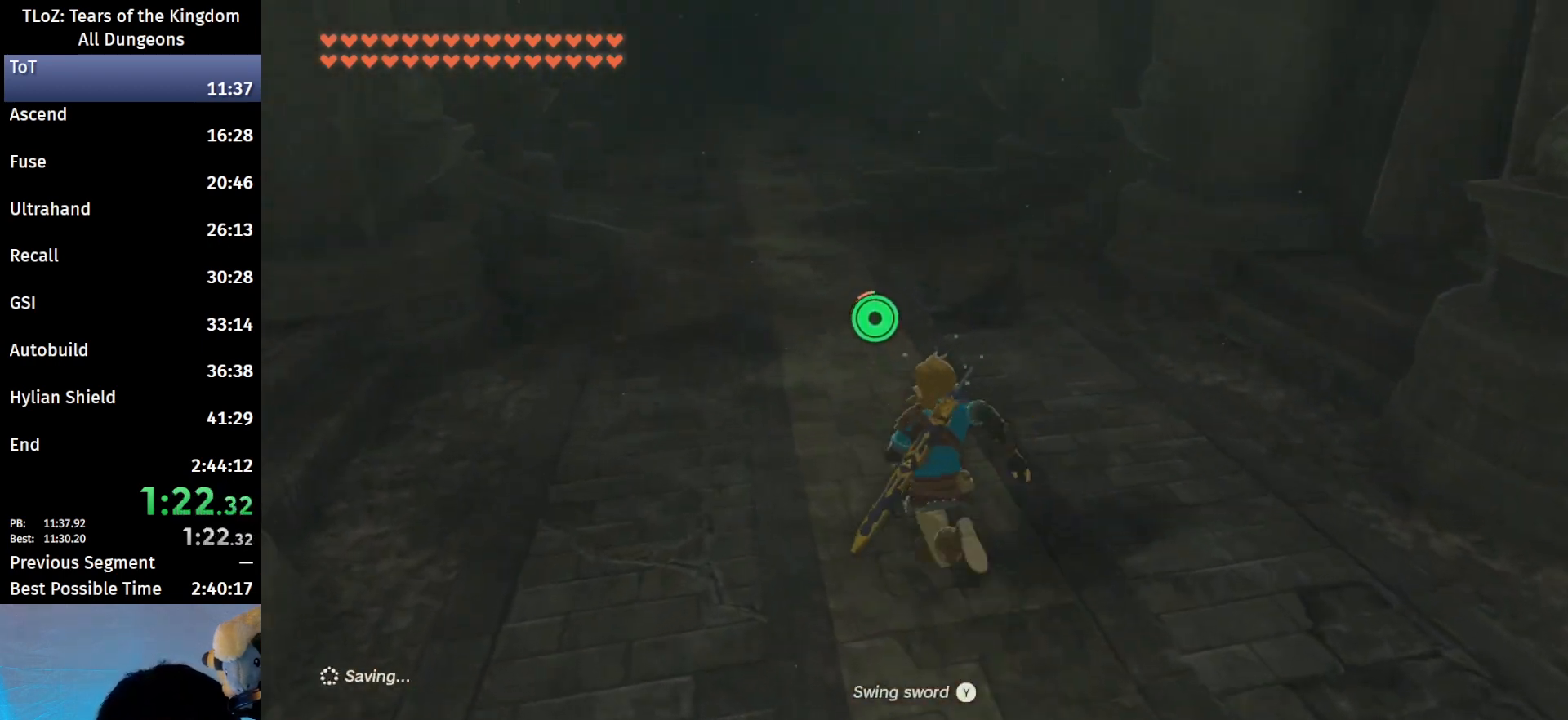
{"buttons": ["B"], "left_stick": "up", "right_stick": "center", "events": []}
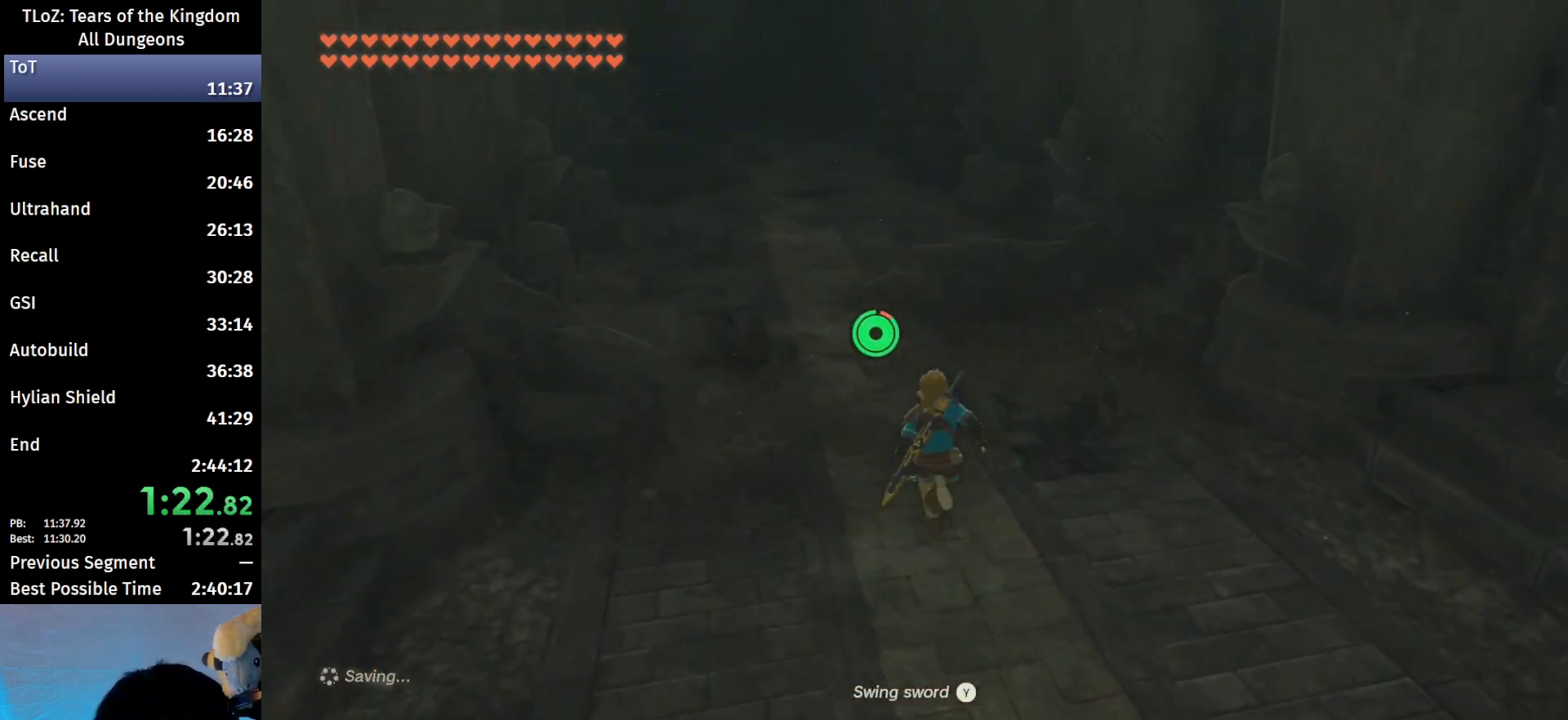
{"buttons": [], "left_stick": "up", "right_stick": "center", "events": [[400, "B", "up"], [400, "X", "down"], [500, "X", "up"]]}
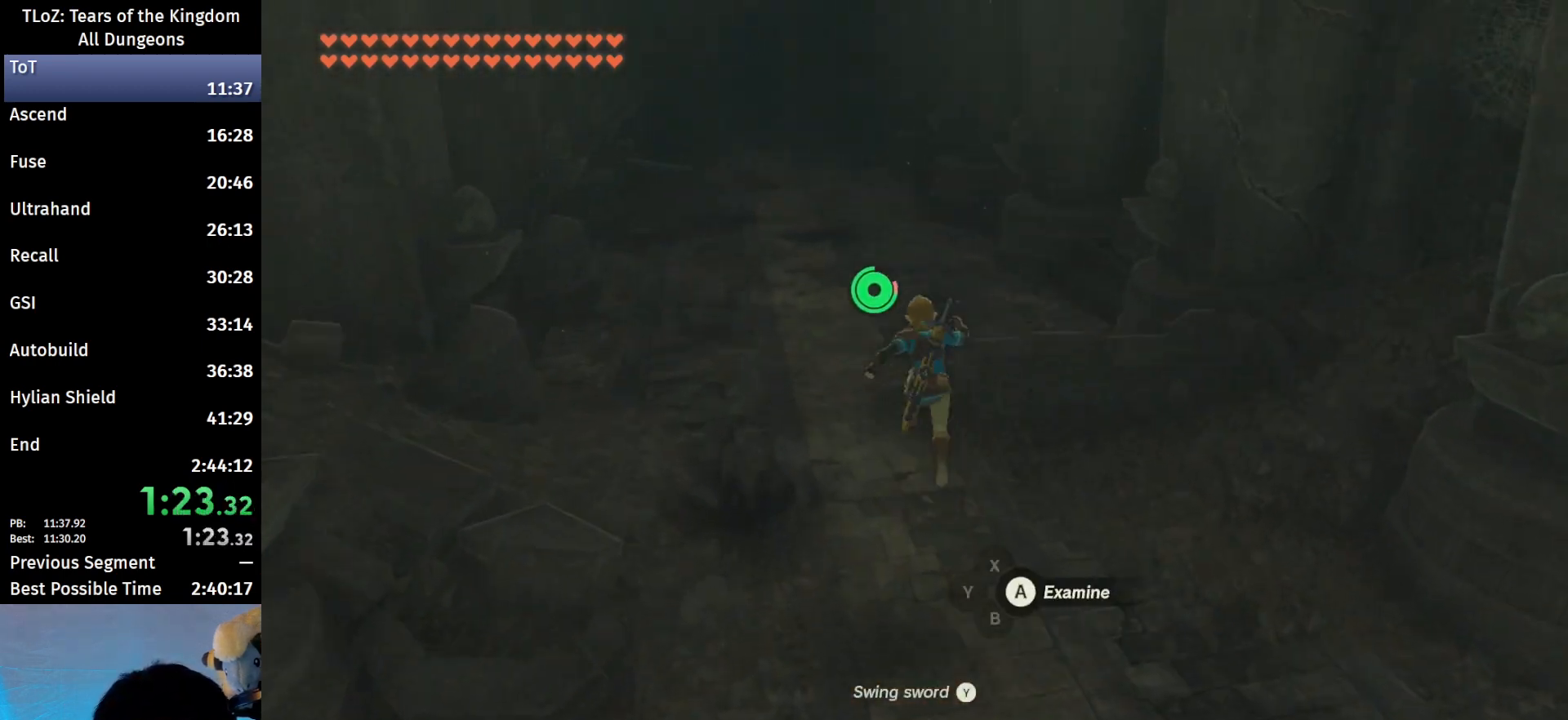
{"buttons": ["B"], "left_stick": "up", "right_stick": "center", "events": [[100, "B", "down"], [167, "B", "up"], [233, "B", "down"], [267, "B", "up"], [333, "B", "down"], [400, "B", "up"], [467, "B", "down"]]}
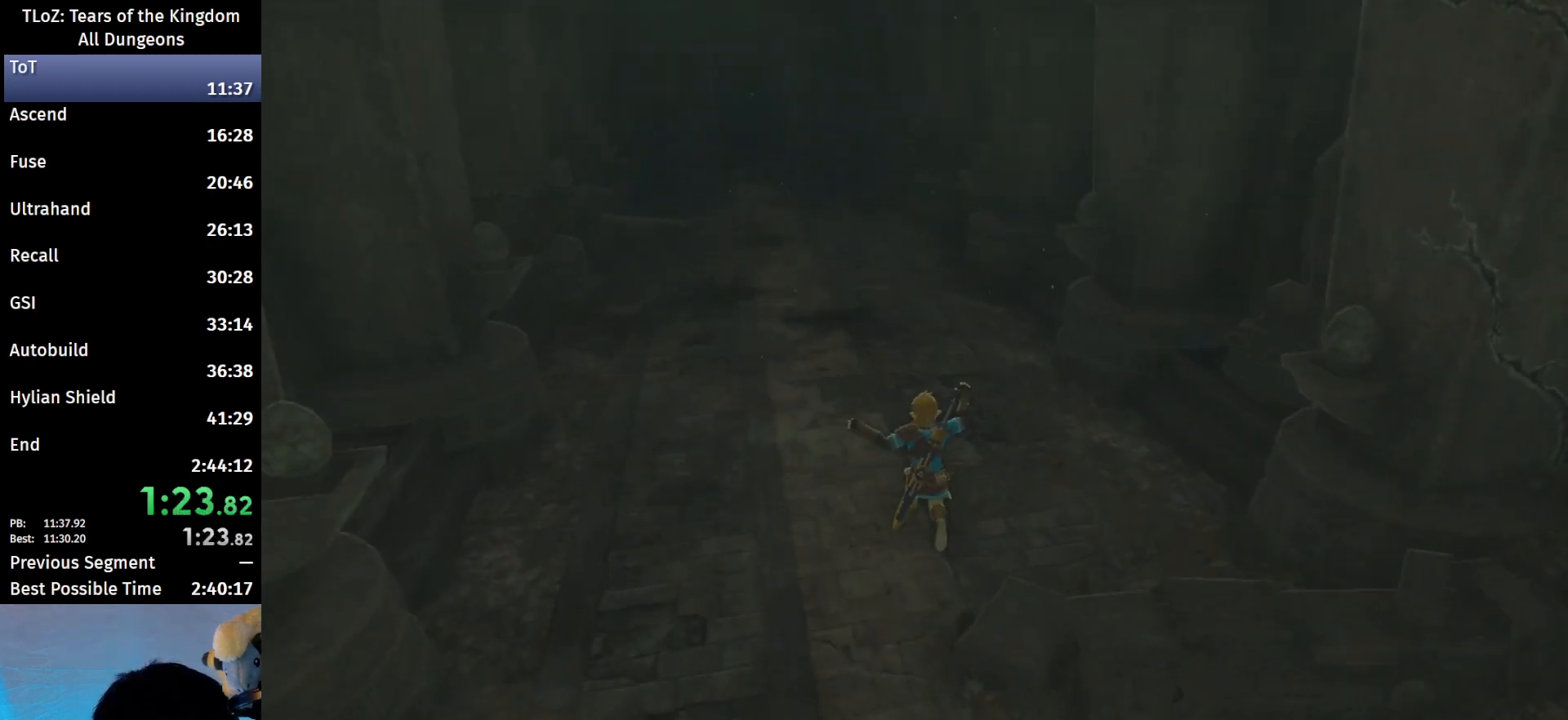
{"buttons": ["B"], "left_stick": "up", "right_stick": "center", "events": [[33, "B", "up"], [100, "B", "down"], [167, "B", "up"], [233, "B", "down"], [267, "B", "up"], [333, "B", "down"], [400, "B", "up"], [500, "B", "down"]]}
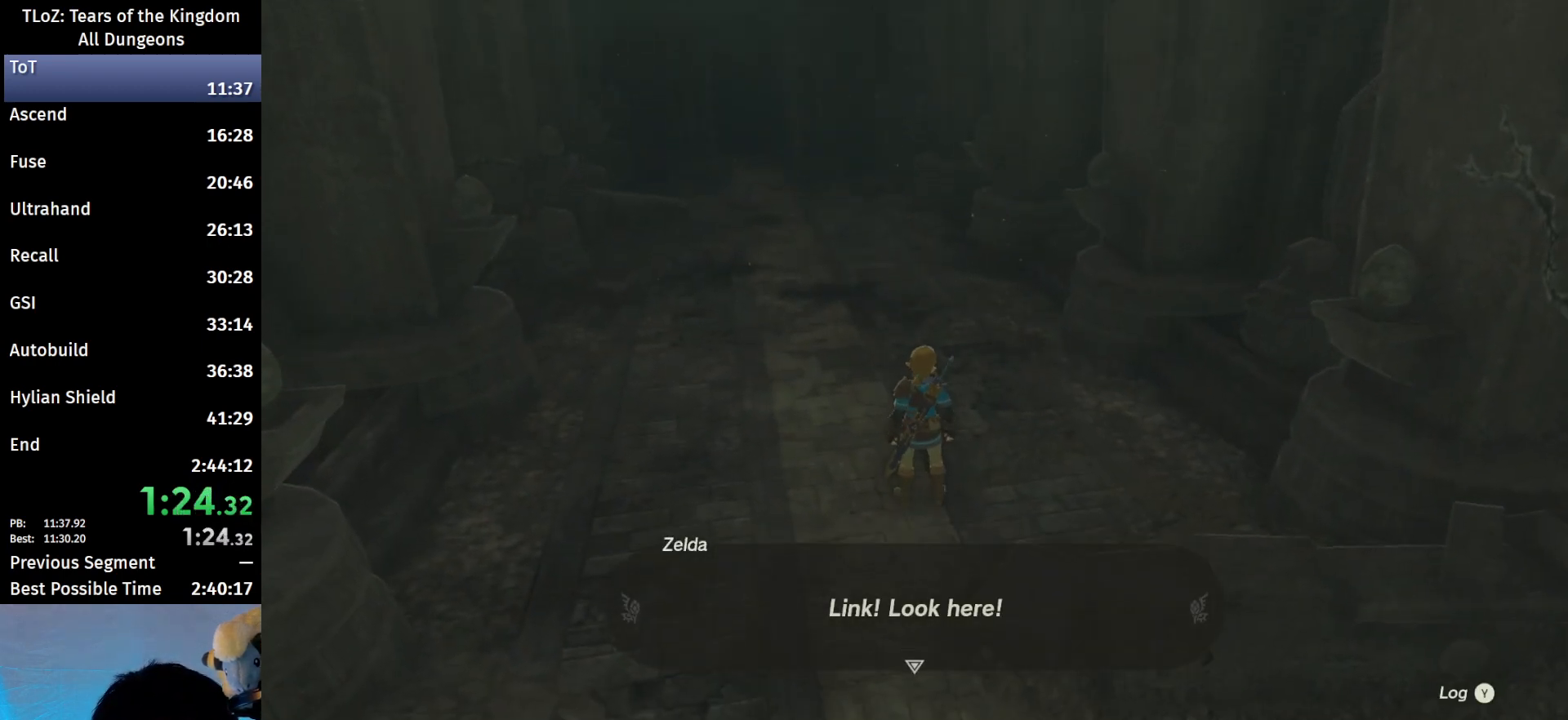
{"buttons": [], "left_stick": "up", "right_stick": "center", "events": [[67, "B", "up"], [133, "B", "down"], [200, "B", "up"], [267, "B", "down"], [333, "B", "up"], [367, "B", "down"], [433, "B", "up"]]}
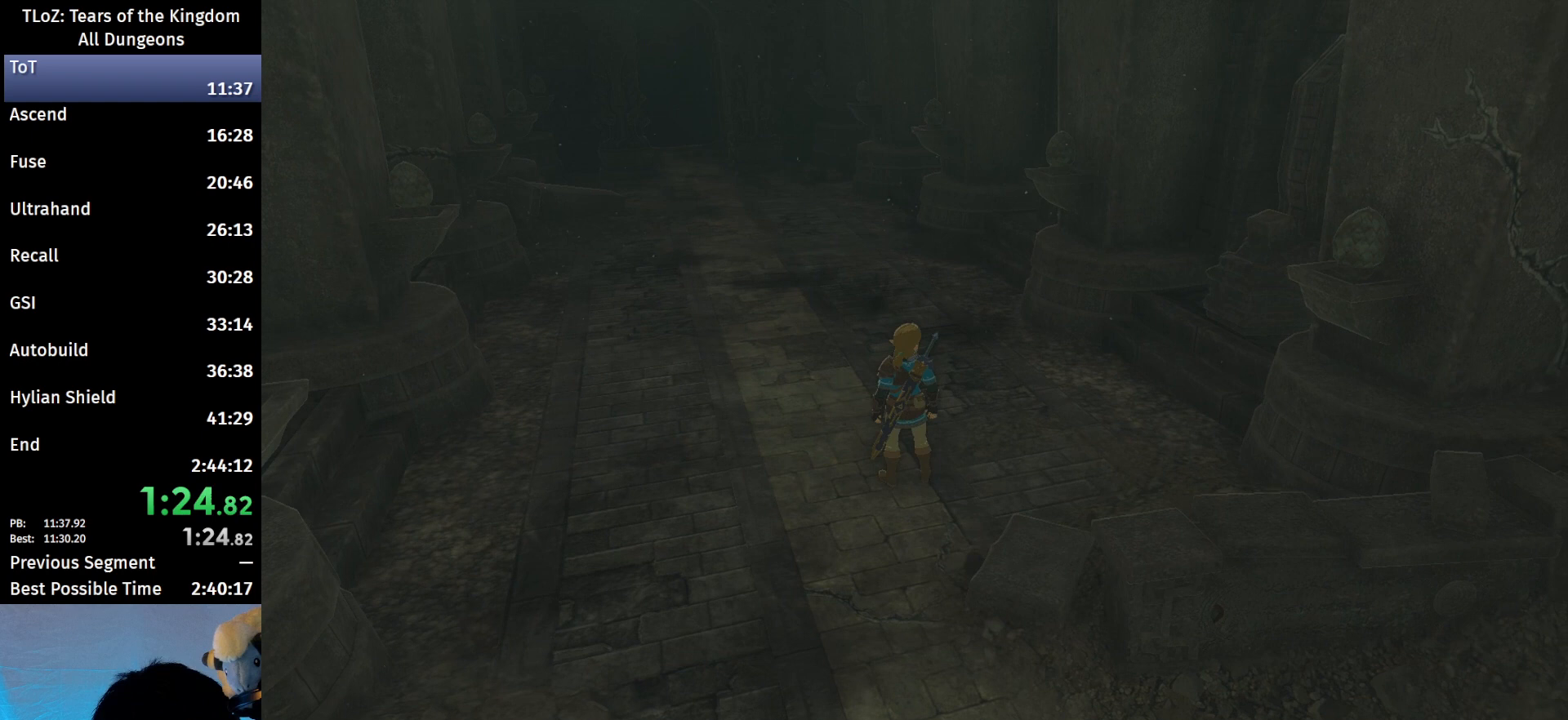
{"buttons": [], "left_stick": "center", "right_stick": "center", "events": [[200, "B", "down"], [200, "left_stick", "center"], [233, "B", "up"]]}
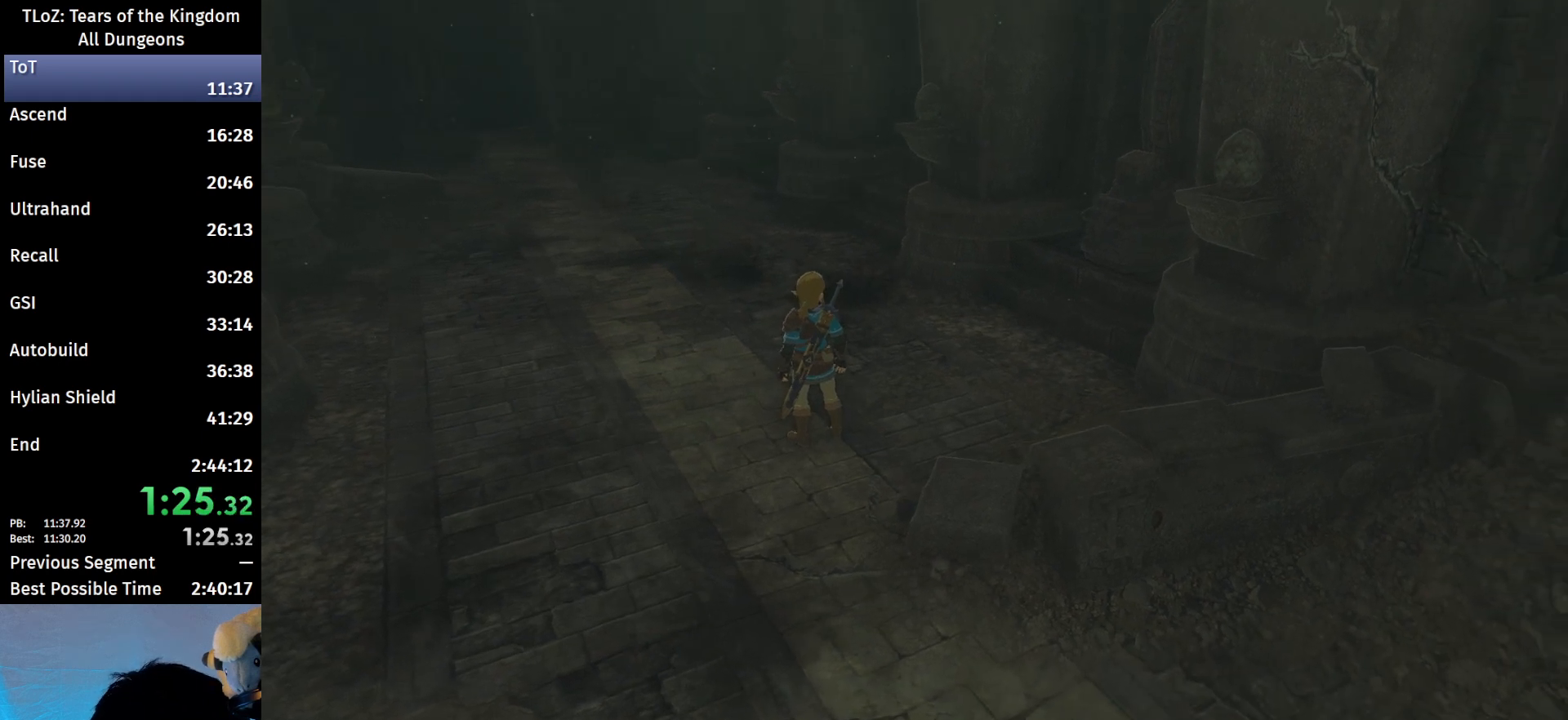
{"buttons": ["R2"], "left_stick": "center", "right_stick": "center", "events": [[467, "R2", "down"]]}
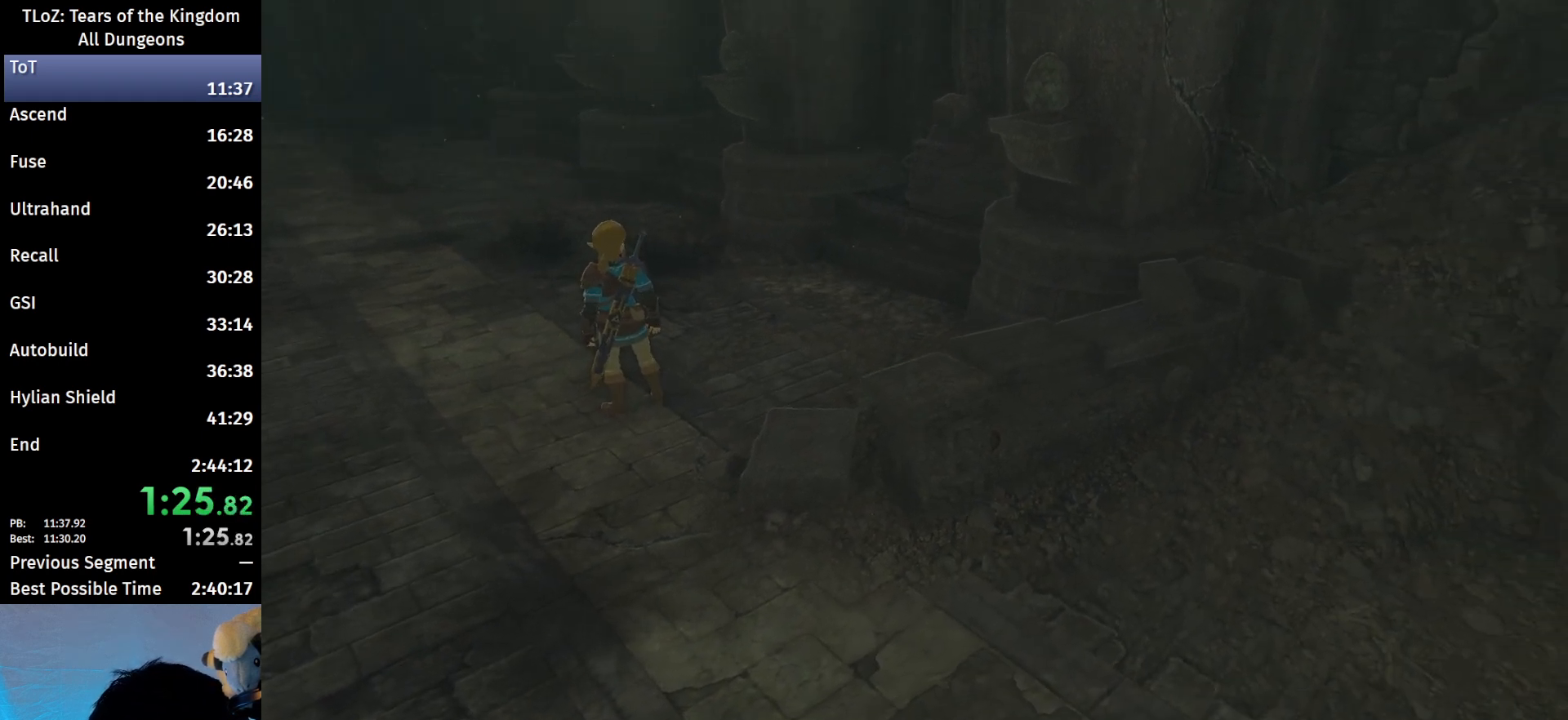
{"buttons": ["L2"], "left_stick": "center", "right_stick": "center", "events": [[133, "R1", "down"], [200, "R2", "up"], [333, "L1", "down"], [333, "R1", "up"], [433, "L1", "up"], [433, "L2", "down"]]}
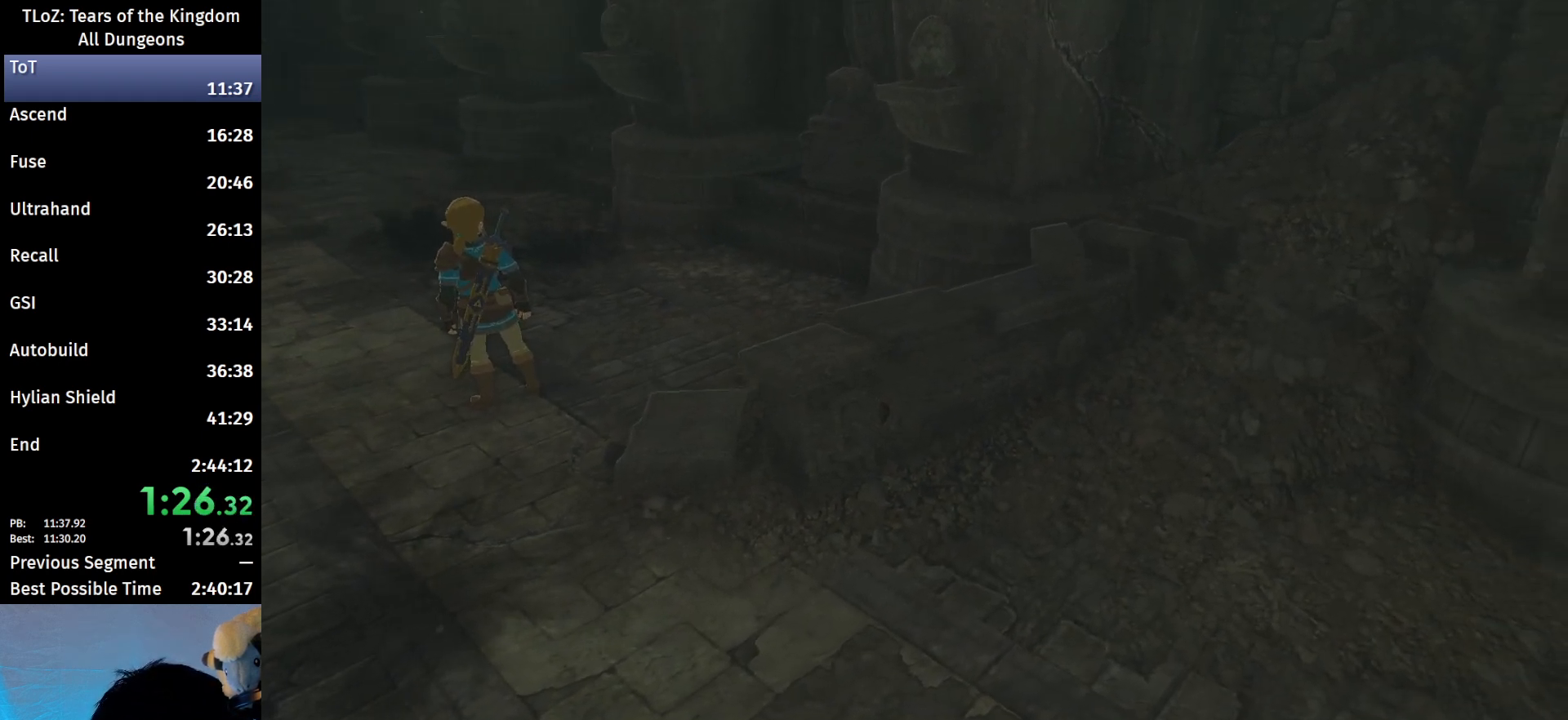
{"buttons": [], "left_stick": "up-left", "right_stick": "center", "events": [[33, "L1", "down"], [33, "L2", "up"], [33, "R2", "down"], [133, "L1", "up"], [133, "L2", "down"], [133, "R1", "down"], [167, "L2", "up"], [167, "R2", "up"], [267, "R1", "up"], [500, "left_stick", "up-left"]]}
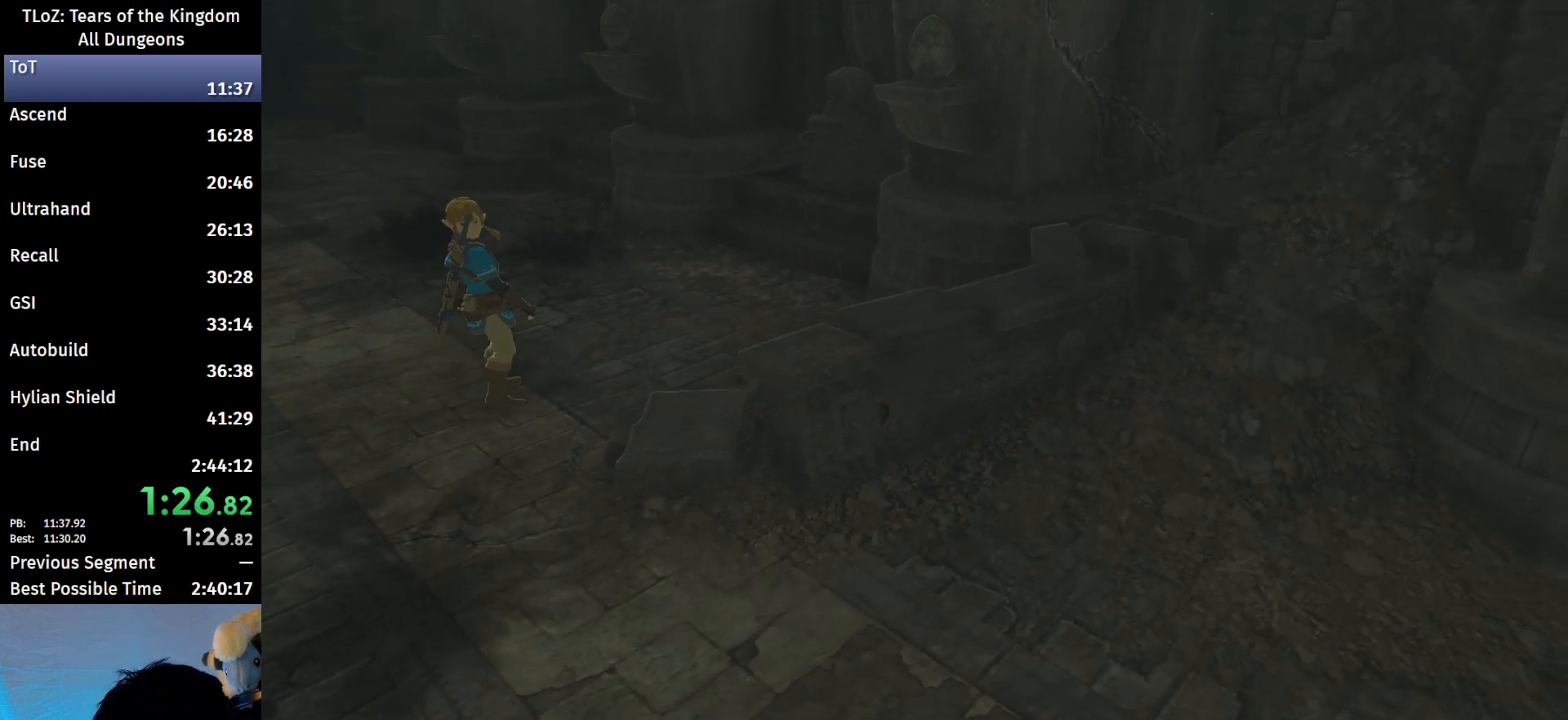
{"buttons": [], "left_stick": "up-left", "right_stick": "center", "events": [[133, "B", "down"], [233, "B", "up"], [267, "B", "down"], [300, "B", "up"]]}
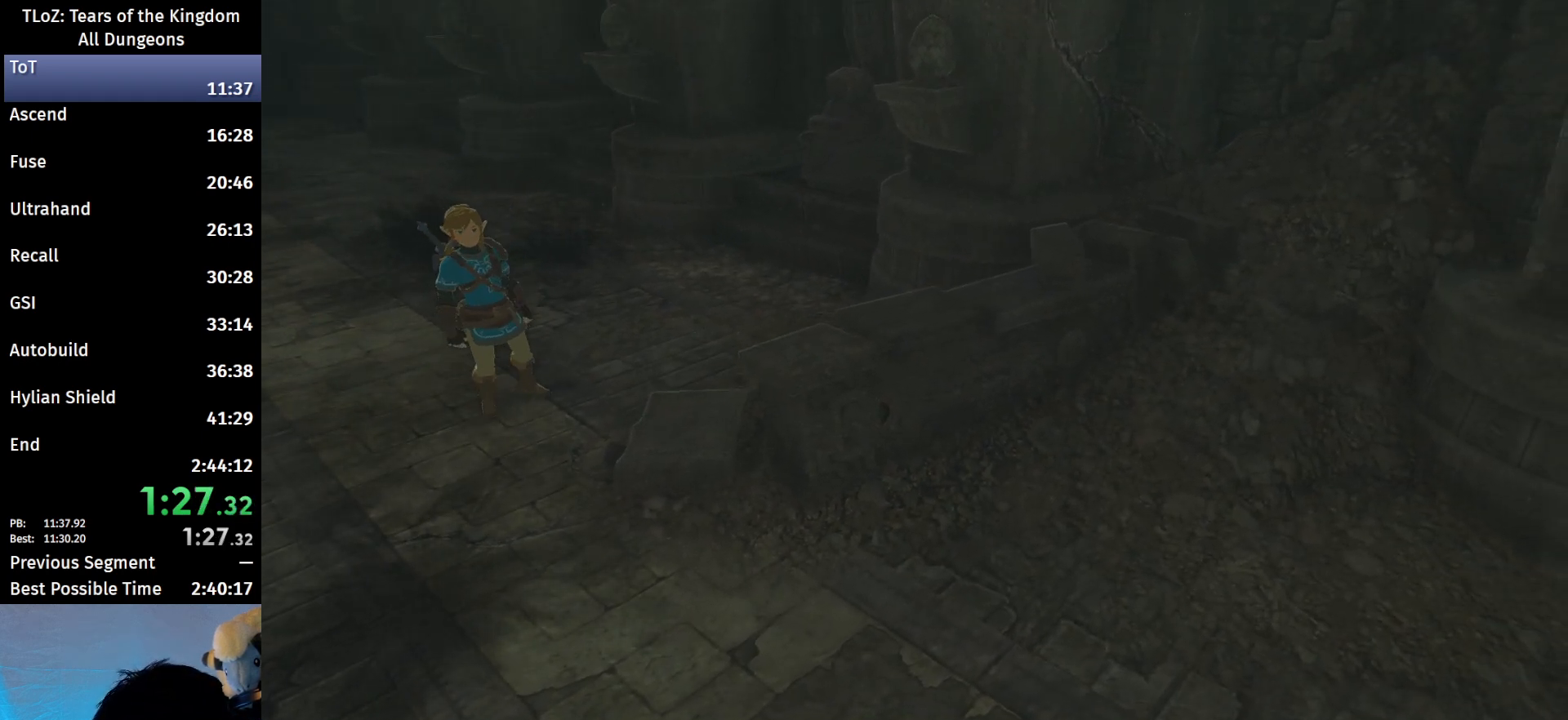
{"buttons": ["B"], "left_stick": "up-left", "right_stick": "center", "events": [[33, "B", "down"], [67, "B", "up"], [367, "B", "down"], [433, "B", "up"], [500, "B", "down"]]}
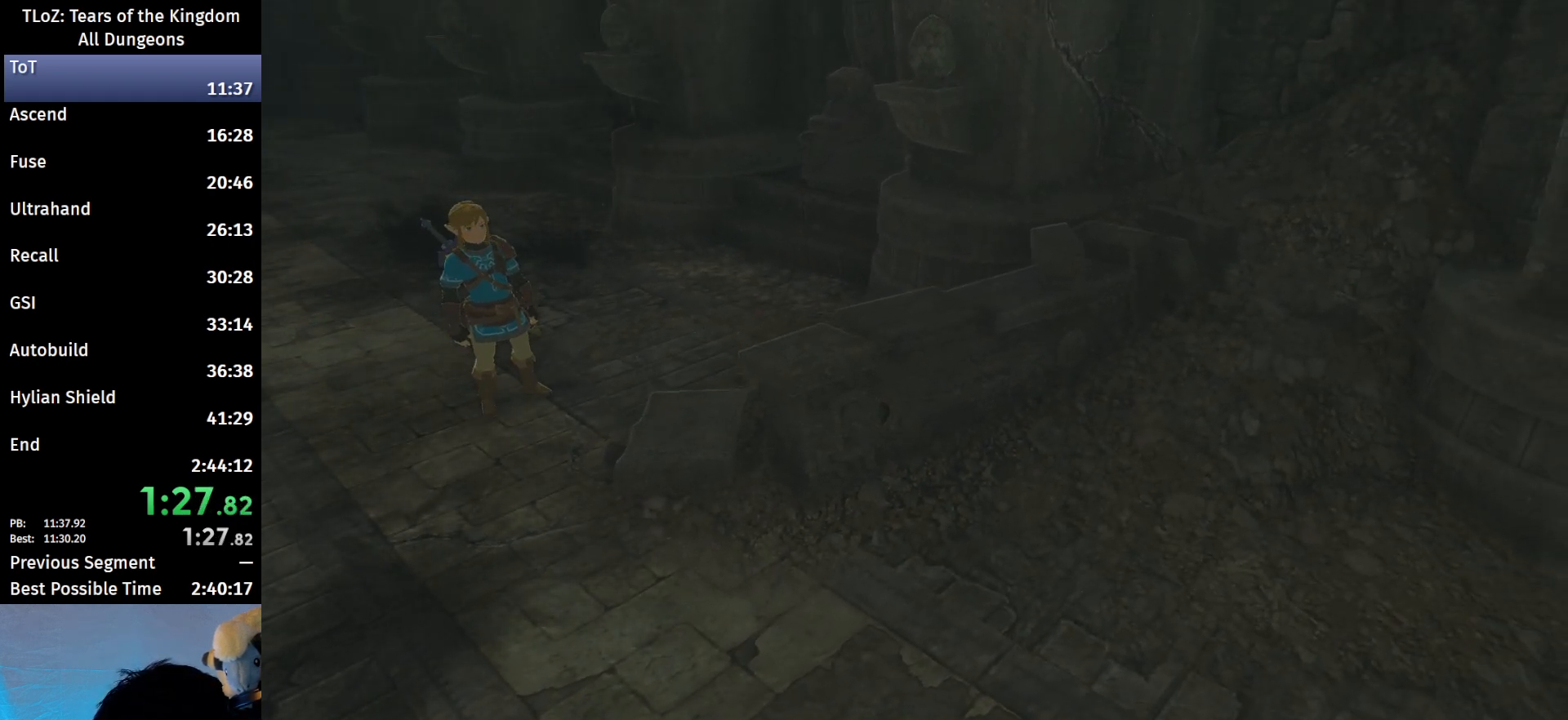
{"buttons": [], "left_stick": "up-left", "right_stick": "center", "events": [[67, "B", "up"], [167, "B", "down"], [233, "B", "up"], [300, "B", "down"], [333, "B", "up"], [433, "B", "down"], [500, "B", "up"]]}
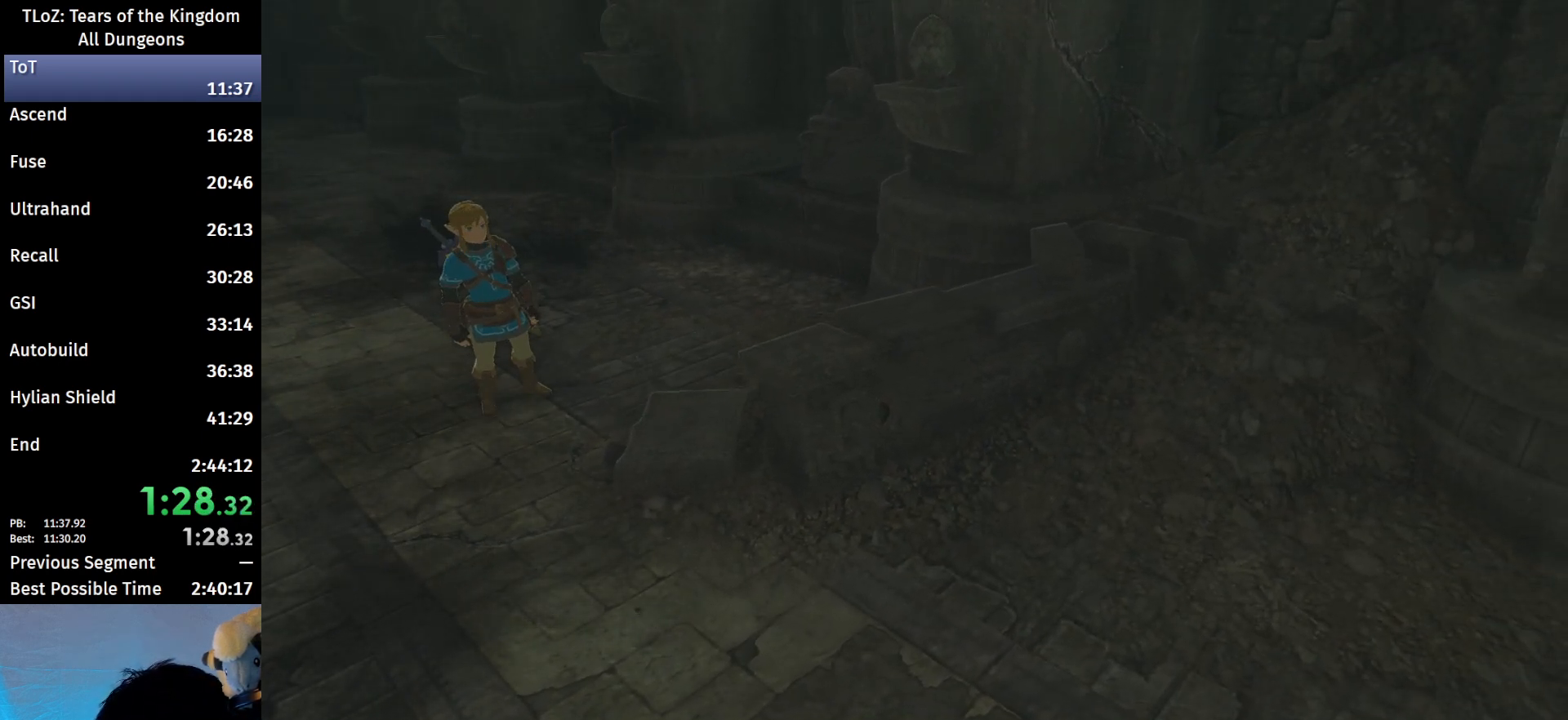
{"buttons": ["B"], "left_stick": "up-left", "right_stick": "center", "events": [[100, "B", "down"], [133, "B", "up"], [200, "B", "down"], [233, "B", "up"], [333, "B", "down"], [433, "B", "up"], [500, "B", "down"]]}
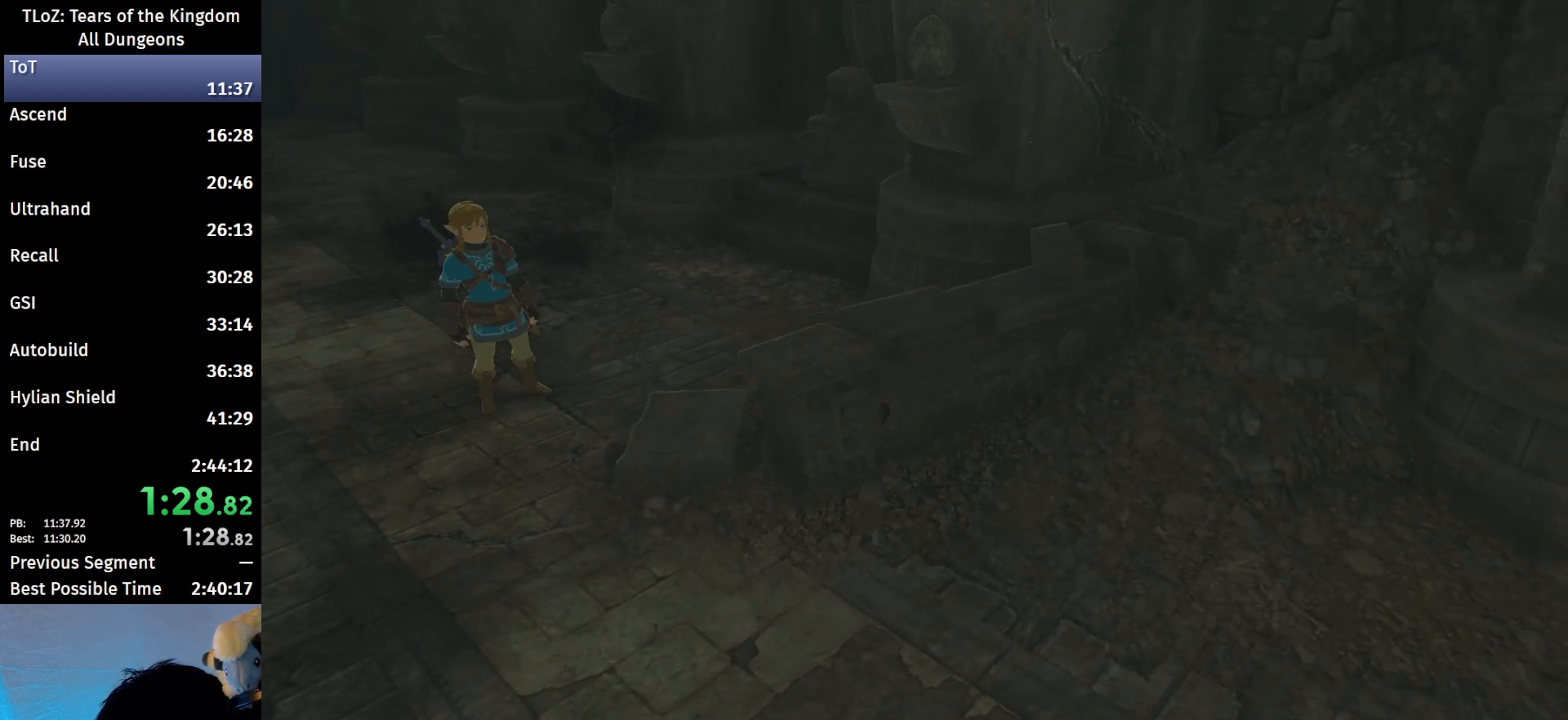
{"buttons": [], "left_stick": "up-left", "right_stick": "center", "events": [[67, "B", "up"], [133, "B", "down"], [167, "B", "up"], [233, "B", "down"], [333, "B", "up"], [400, "B", "down"], [467, "B", "up"]]}
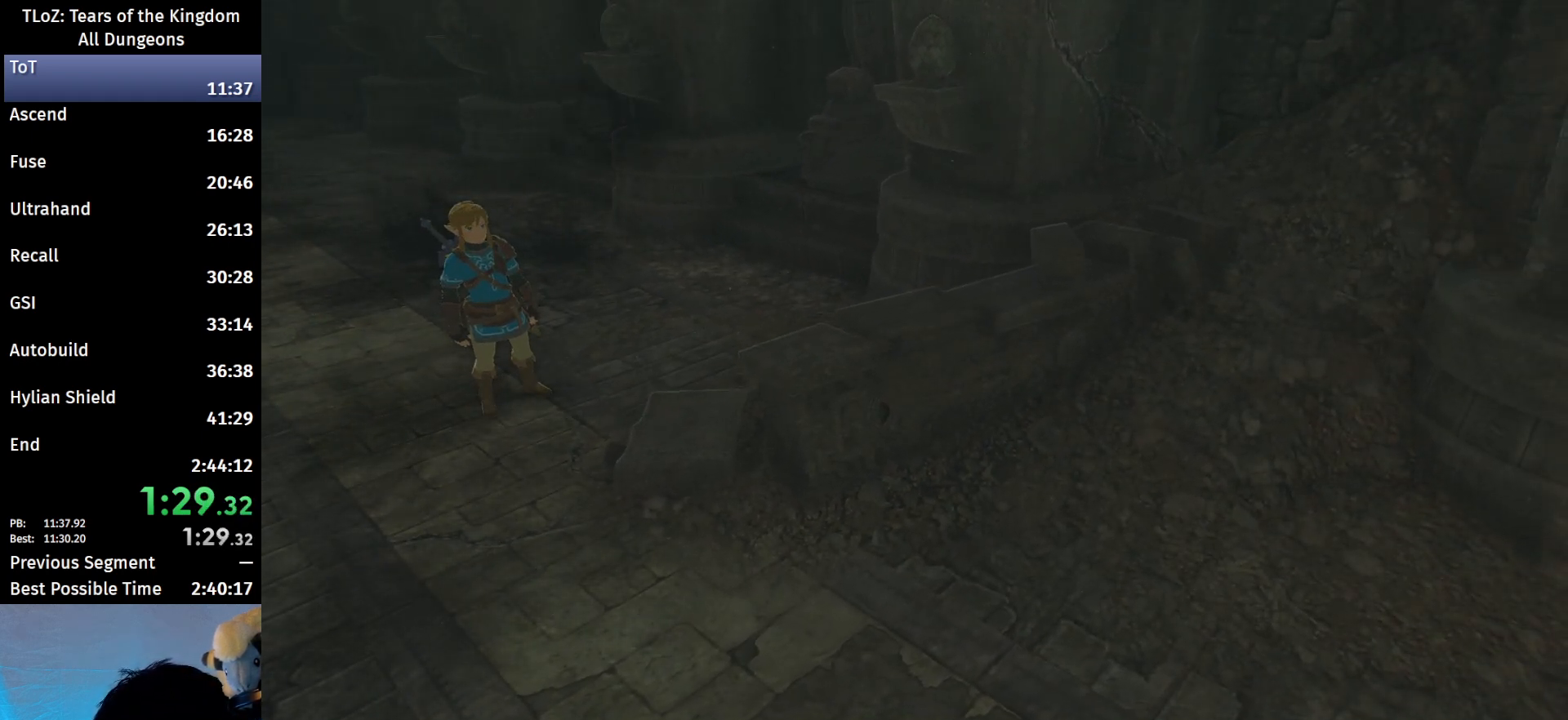
{"buttons": ["B"], "left_stick": "up-left", "right_stick": "center", "events": [[33, "B", "down"], [100, "B", "up"], [167, "B", "down"], [233, "B", "up"], [300, "B", "down"], [367, "B", "up"], [467, "B", "down"]]}
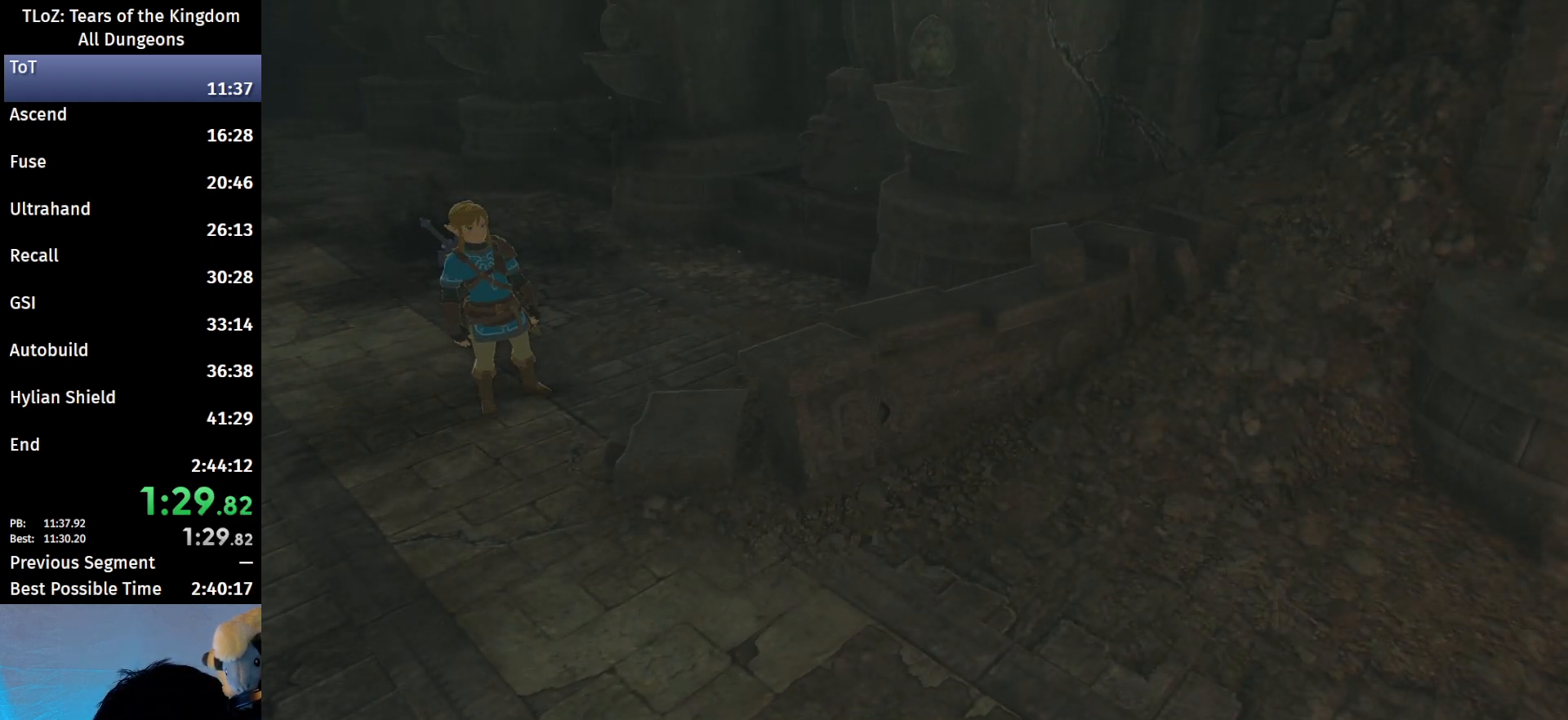
{"buttons": [], "left_stick": "up-left", "right_stick": "center", "events": [[33, "B", "up"], [100, "B", "down"], [167, "B", "up"], [233, "B", "down"], [300, "B", "up"], [367, "B", "down"], [433, "B", "up"]]}
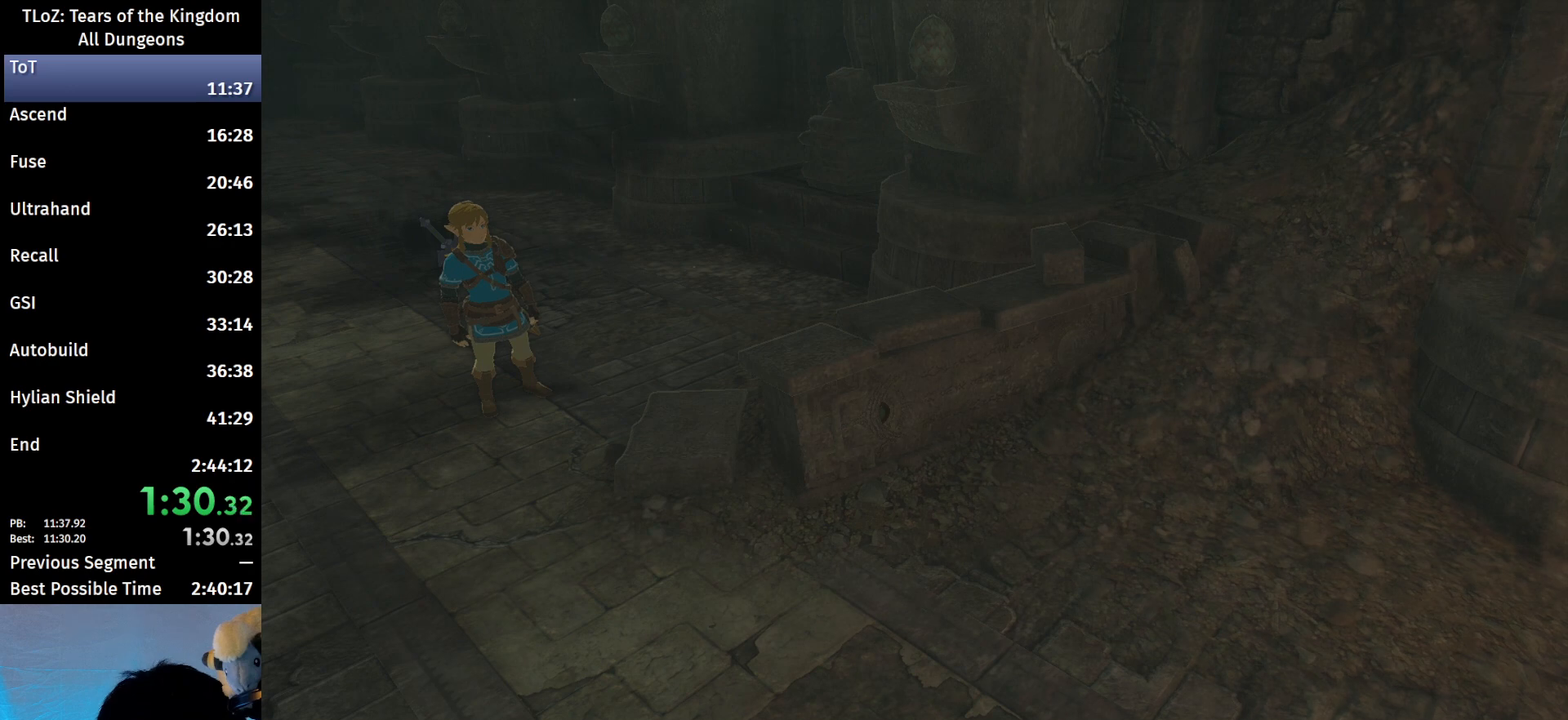
{"buttons": [], "left_stick": "up-left", "right_stick": "center", "events": [[33, "B", "down"], [100, "B", "up"], [167, "B", "down"], [233, "B", "up"], [333, "B", "down"], [367, "B", "up"], [467, "B", "down"], [500, "B", "up"]]}
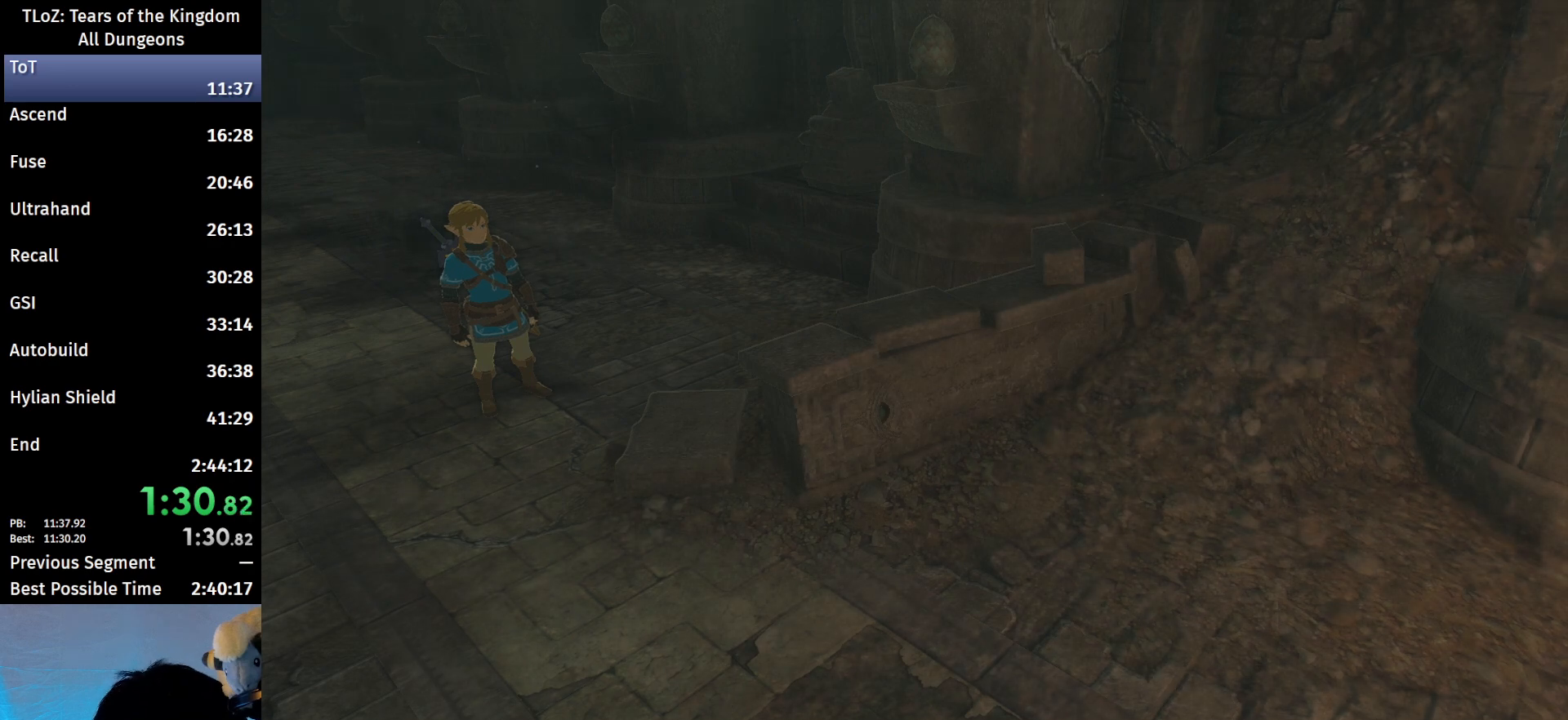
{"buttons": ["B"], "left_stick": "up-left", "right_stick": "center", "events": [[67, "B", "down"], [133, "B", "up"], [233, "B", "down"], [300, "B", "up"], [367, "B", "down"], [433, "B", "up"], [500, "B", "down"]]}
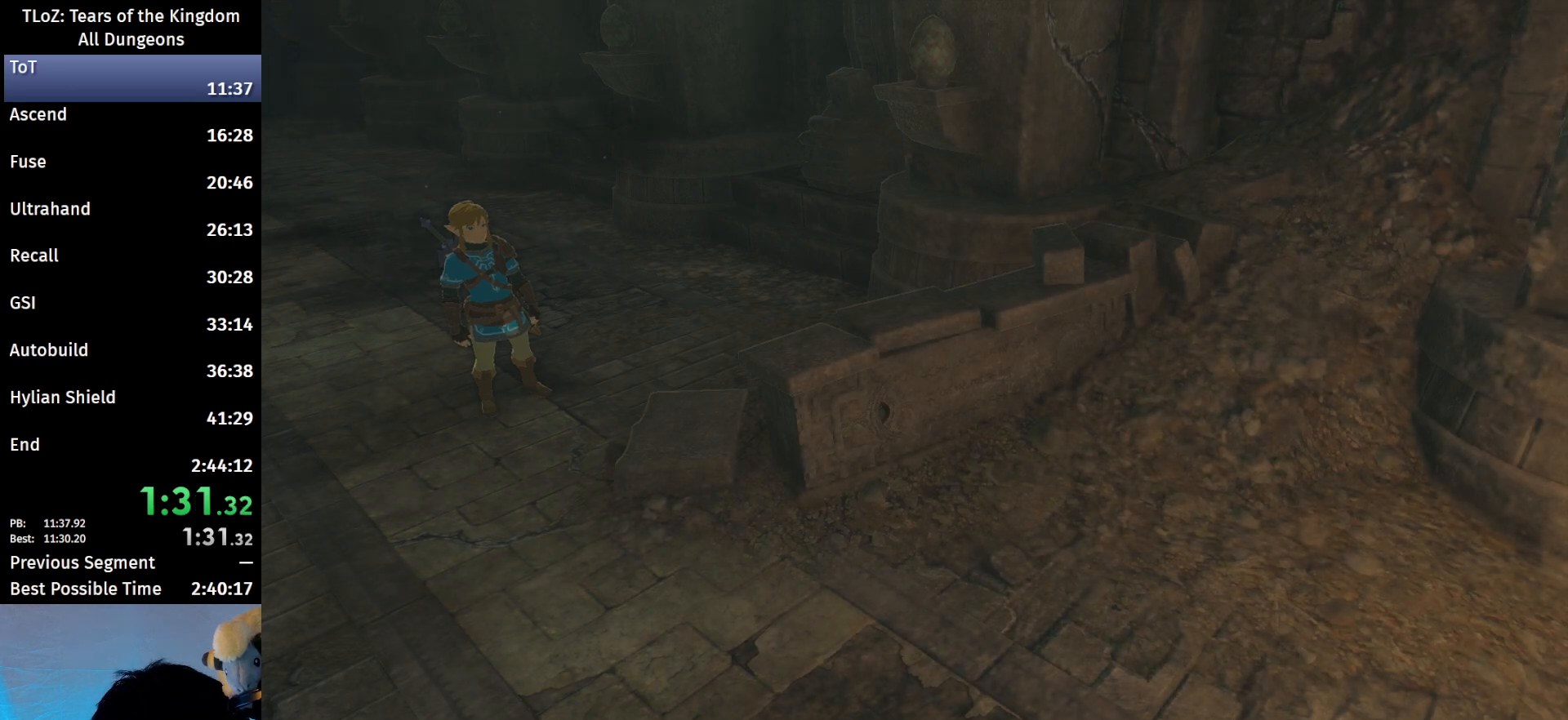
{"buttons": [], "left_stick": "up-left", "right_stick": "center", "events": [[67, "B", "up"], [133, "B", "down"], [200, "B", "up"], [267, "B", "down"], [333, "B", "up"], [433, "B", "down"], [467, "B", "up"]]}
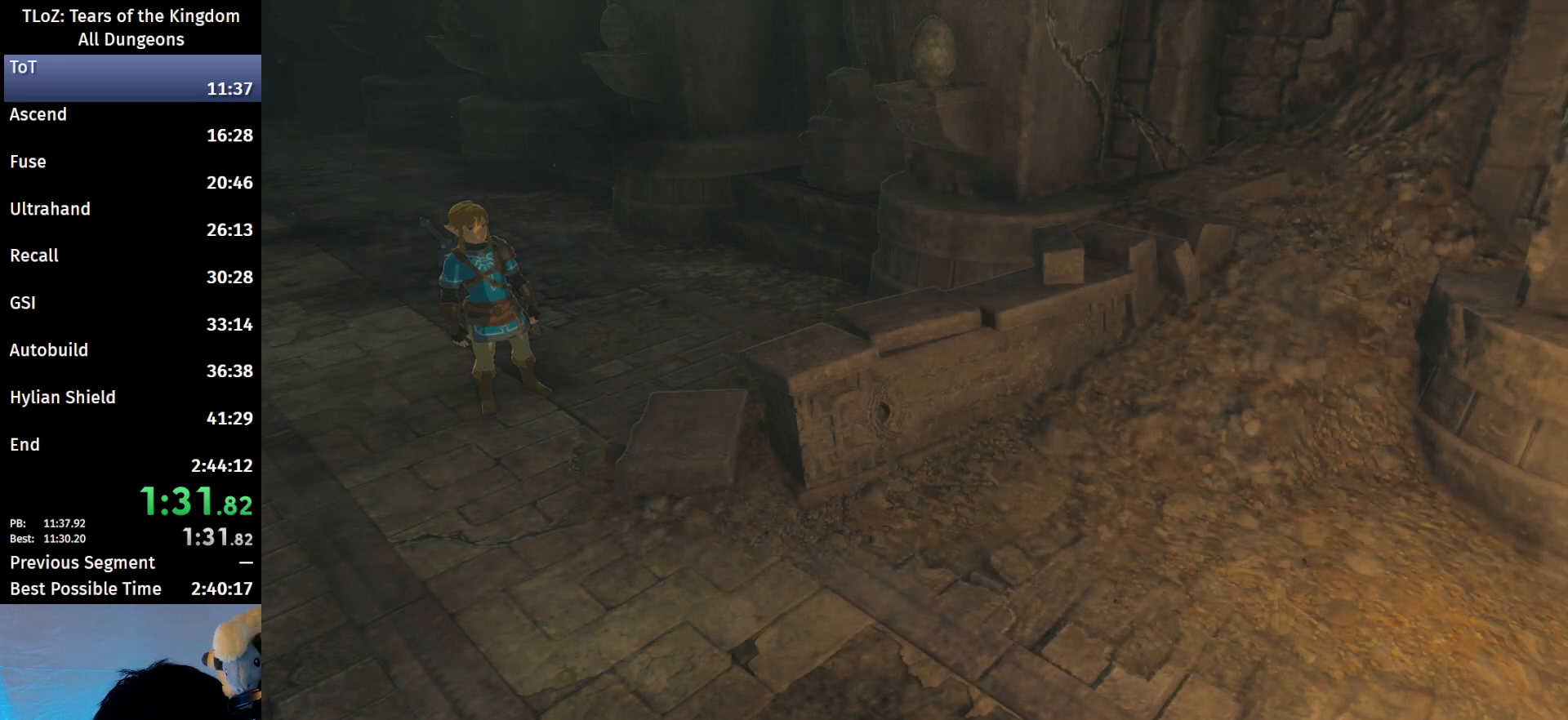
{"buttons": [], "left_stick": "up-left", "right_stick": "center", "events": [[33, "B", "down"], [67, "B", "up"], [167, "B", "down"], [233, "B", "up"], [300, "B", "down"], [367, "B", "up"]]}
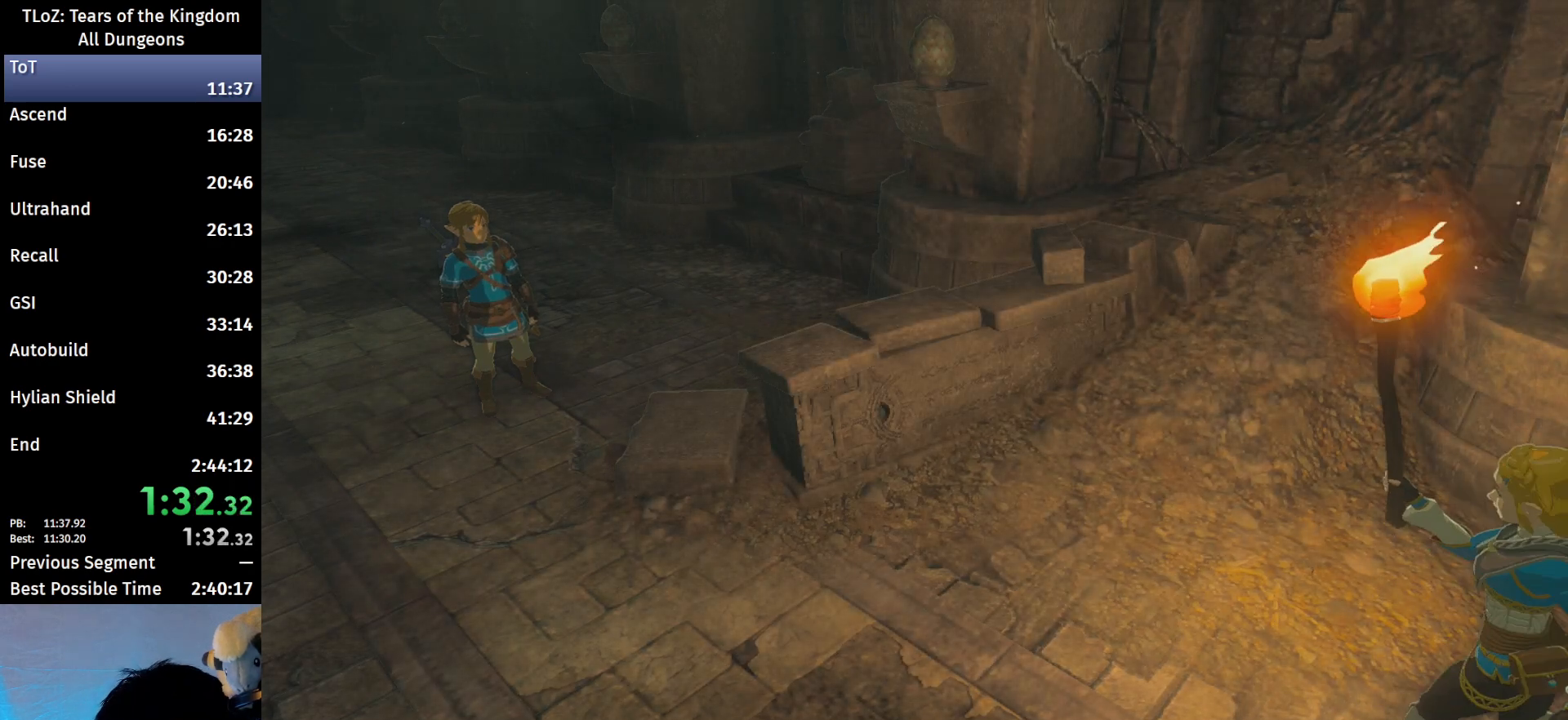
{"buttons": ["B"], "left_stick": "up-left", "right_stick": "center", "events": [[33, "B", "down"], [100, "B", "up"], [333, "B", "down"], [400, "B", "up"], [500, "B", "down"]]}
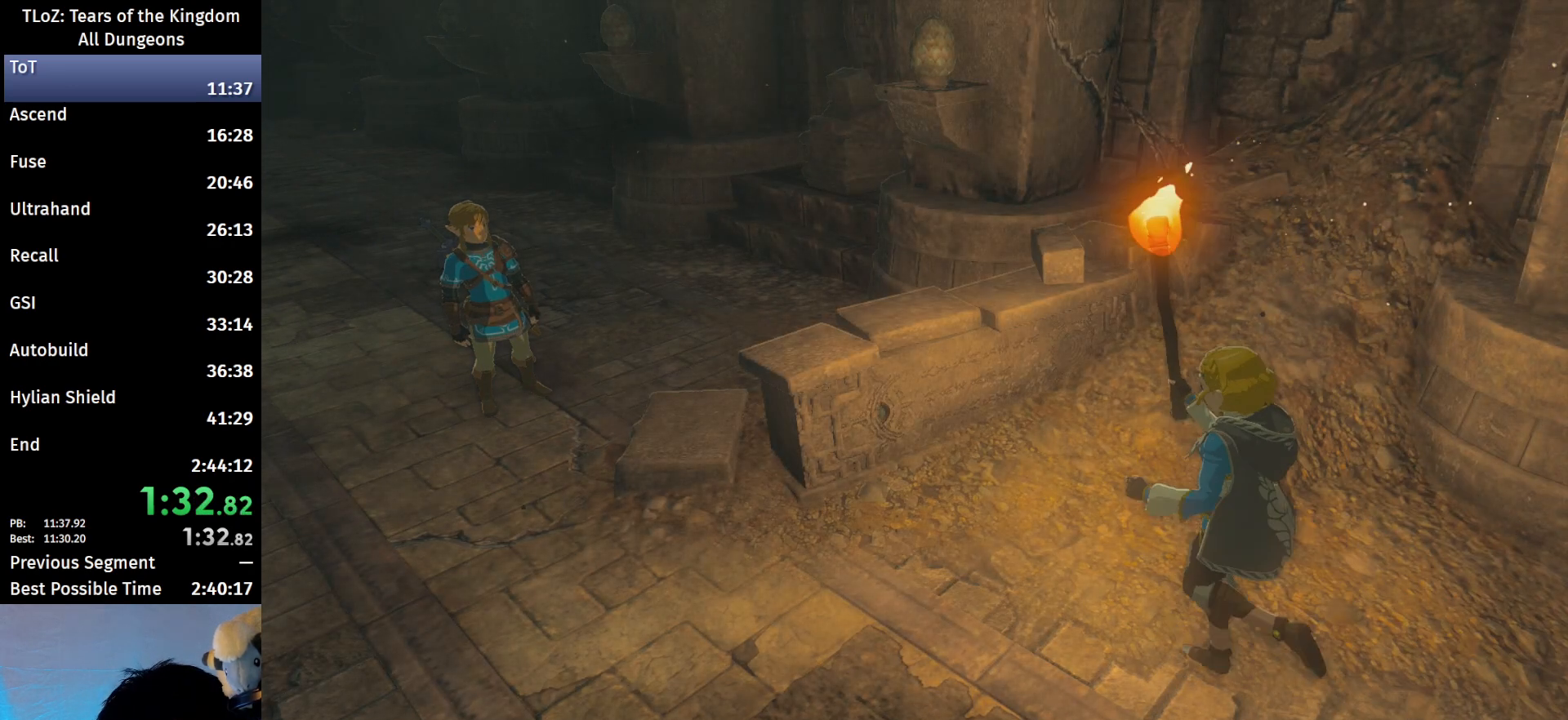
{"buttons": [], "left_stick": "up-left", "right_stick": "center", "events": [[33, "B", "up"], [133, "B", "down"], [167, "B", "up"], [267, "B", "down"], [333, "B", "up"], [367, "B", "down"], [467, "B", "up"]]}
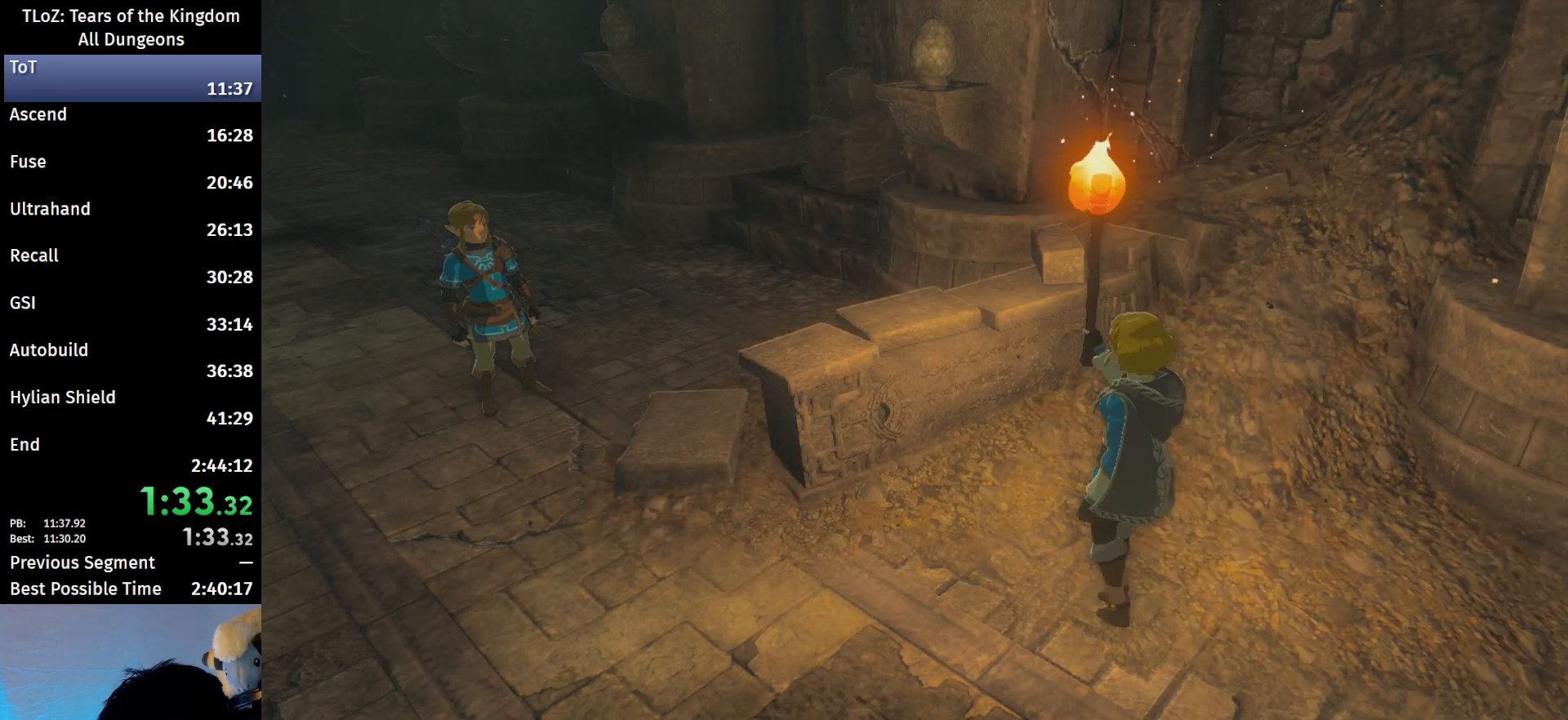
{"buttons": [], "left_stick": "up-left", "right_stick": "center", "events": [[167, "B", "down"], [200, "B", "up"], [267, "B", "down"], [333, "B", "up"], [400, "B", "down"], [433, "B", "up"]]}